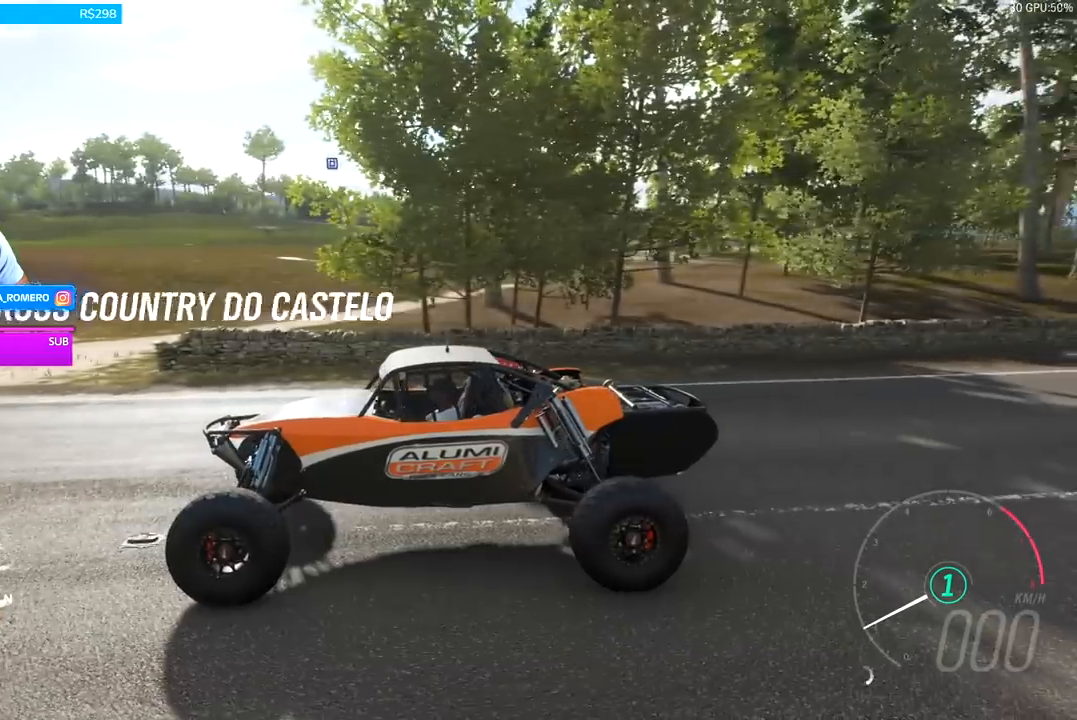
Gameplay with a controller (Xbox layout); each line is a JSON object with the inputs held at the frame after it. "events" lists button and stick changes between this image and that frame as [ms after this image, input, new state], when the widget could be followed in between.
{"buttons": [], "left_stick": "center", "right_stick": "up-right", "events": [[300, "right_stick", "up-right"]]}
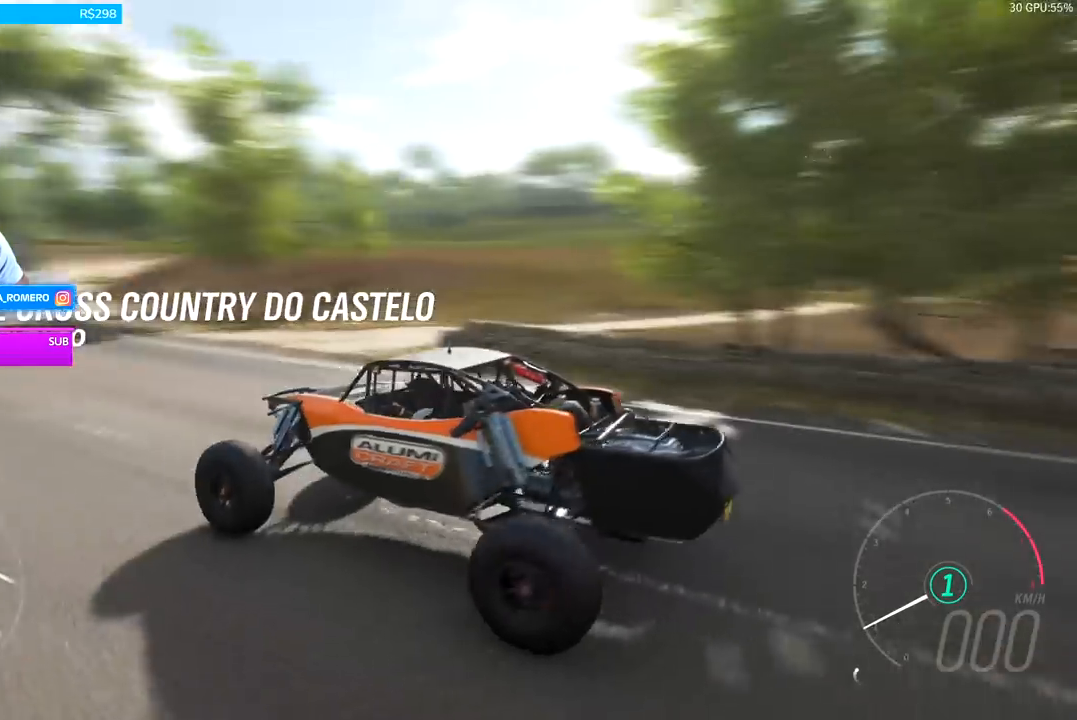
{"buttons": [], "left_stick": "center", "right_stick": "up", "events": [[233, "right_stick", "up"]]}
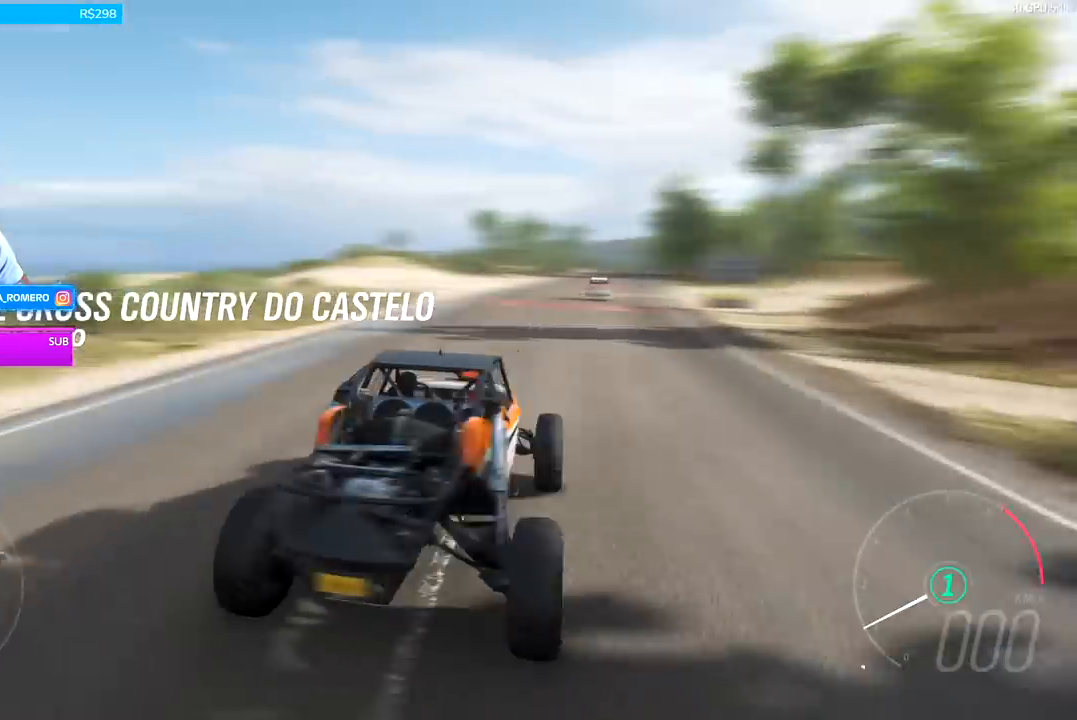
{"buttons": [], "left_stick": "center", "right_stick": "up-left", "events": [[167, "right_stick", "up-left"]]}
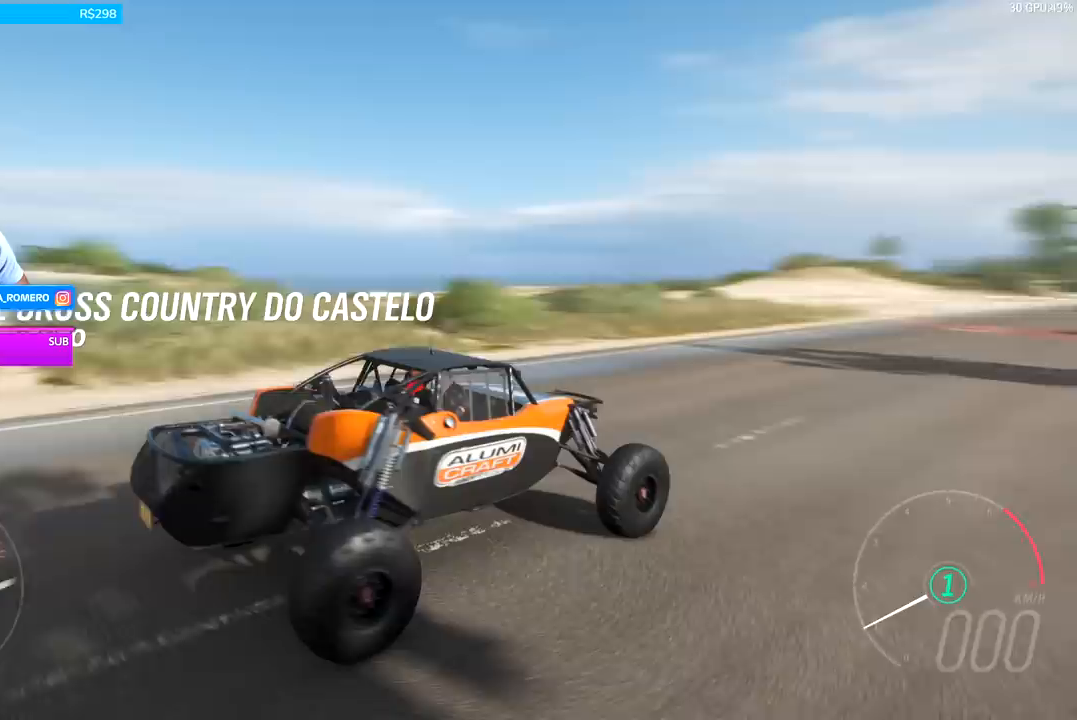
{"buttons": [], "left_stick": "center", "right_stick": "up-left", "events": []}
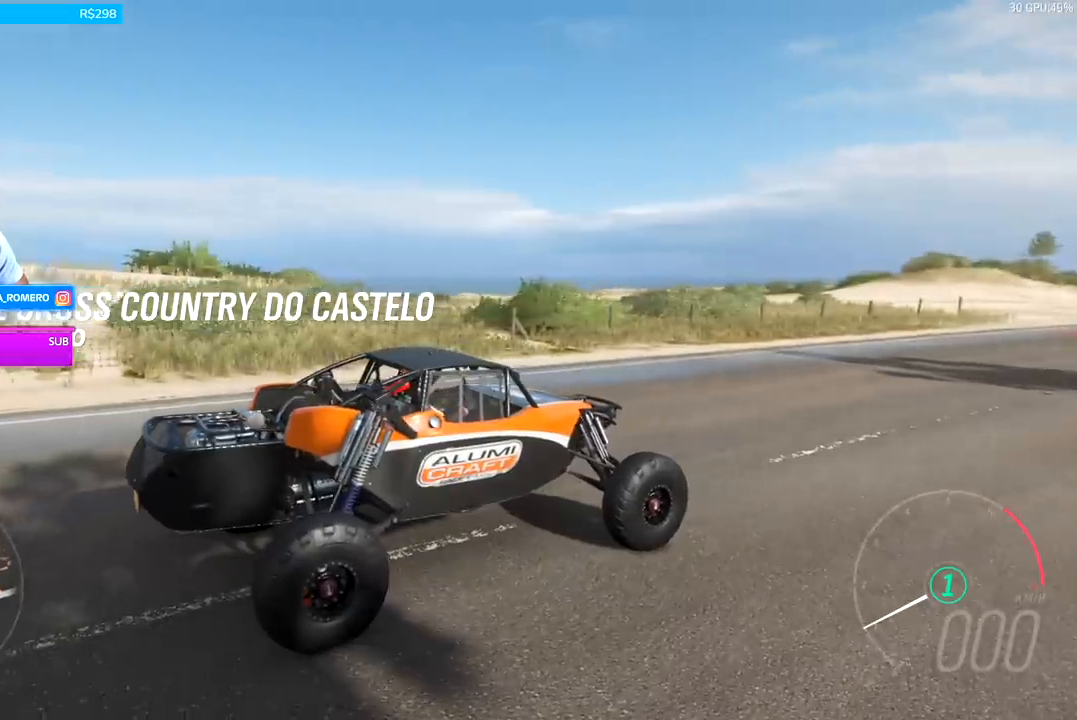
{"buttons": [], "left_stick": "center", "right_stick": "up-left", "events": []}
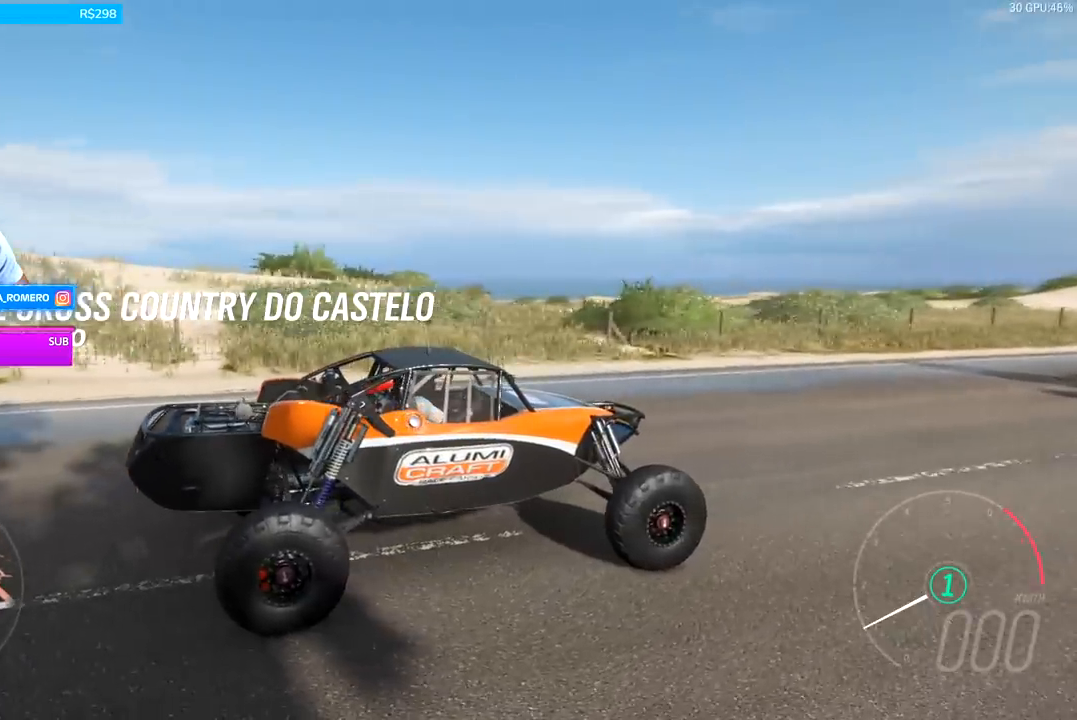
{"buttons": [], "left_stick": "center", "right_stick": "up-left", "events": []}
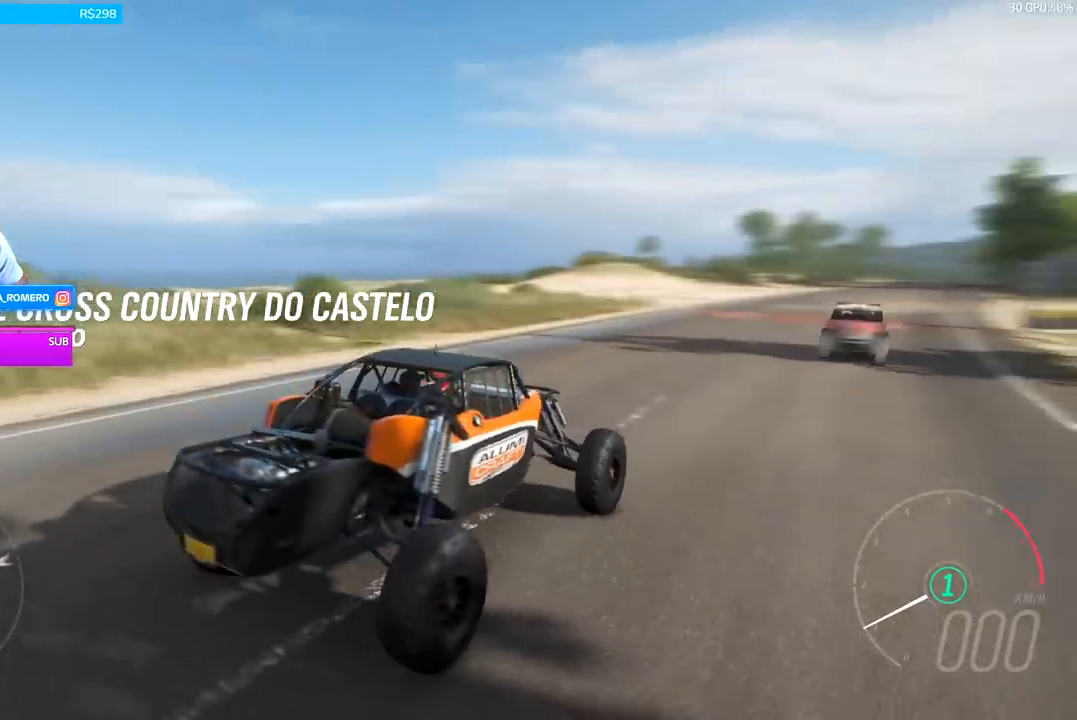
{"buttons": [], "left_stick": "center", "right_stick": "up-left", "events": []}
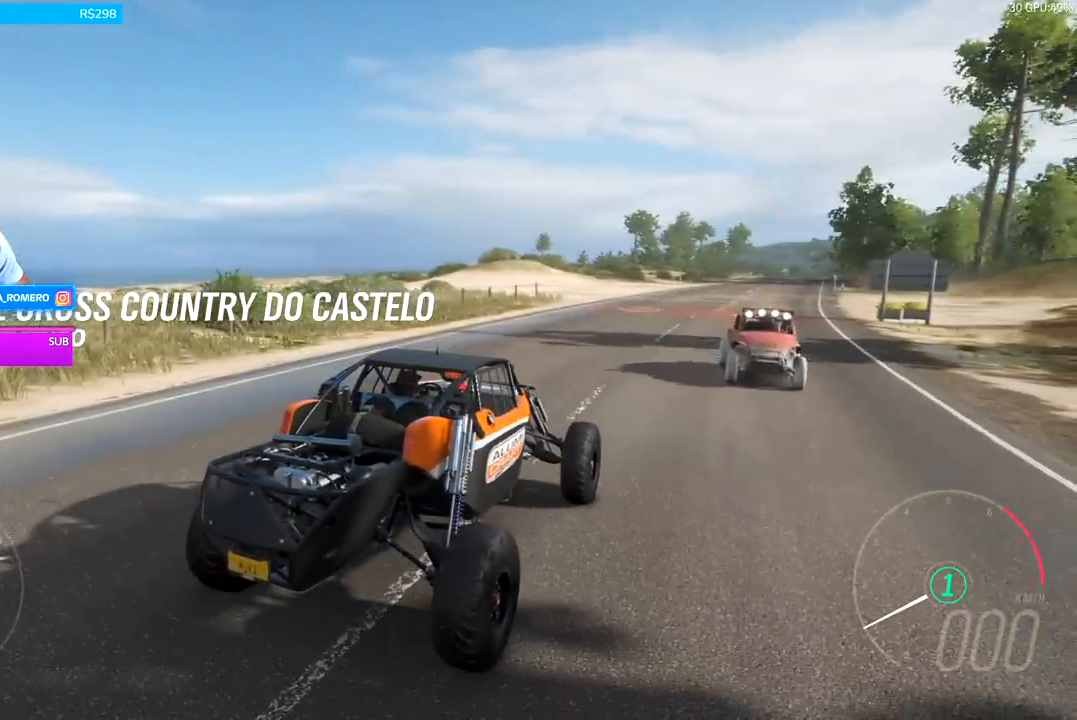
{"buttons": [], "left_stick": "center", "right_stick": "up-left", "events": []}
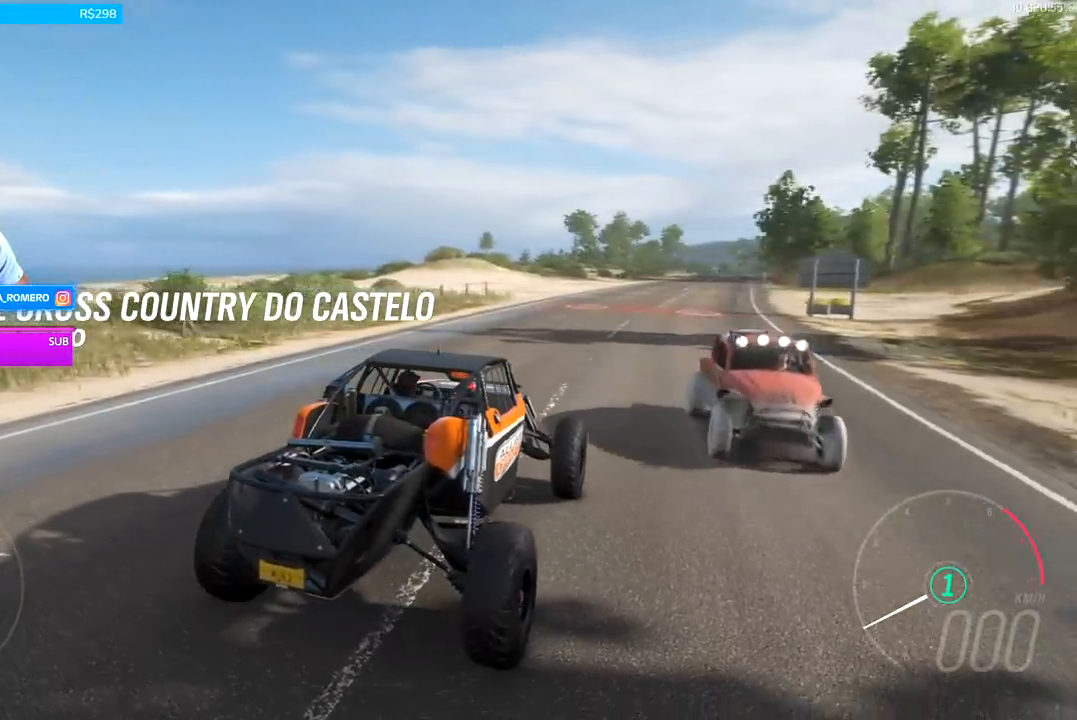
{"buttons": [], "left_stick": "center", "right_stick": "up", "events": [[400, "right_stick", "up"]]}
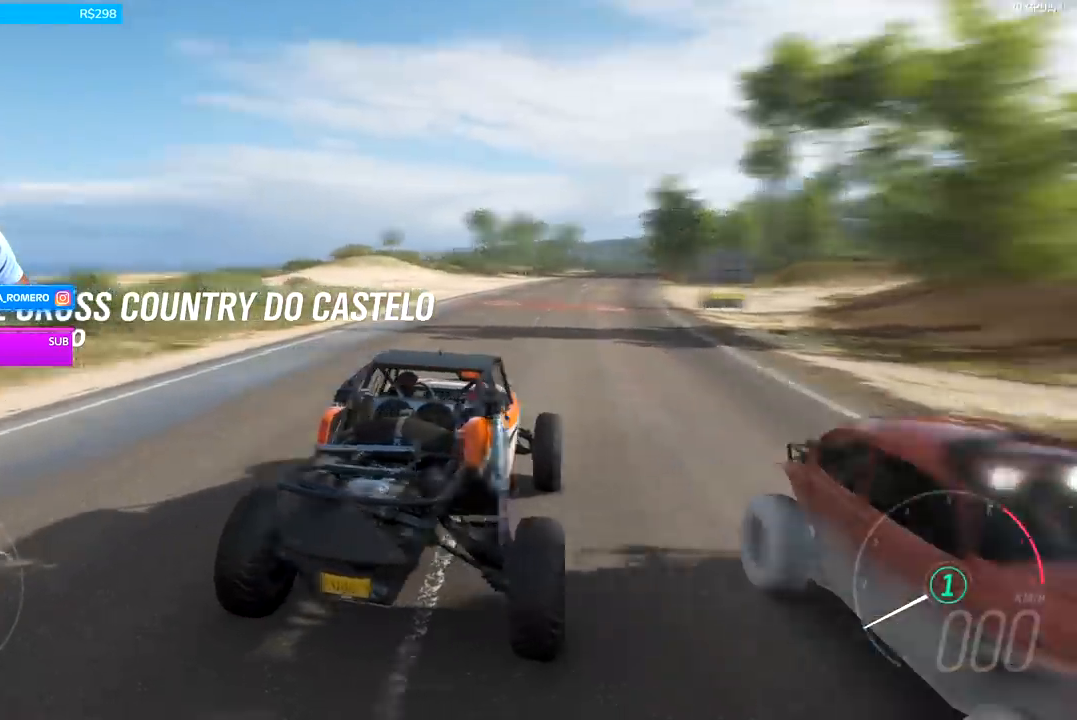
{"buttons": [], "left_stick": "center", "right_stick": "center", "events": [[500, "right_stick", "center"]]}
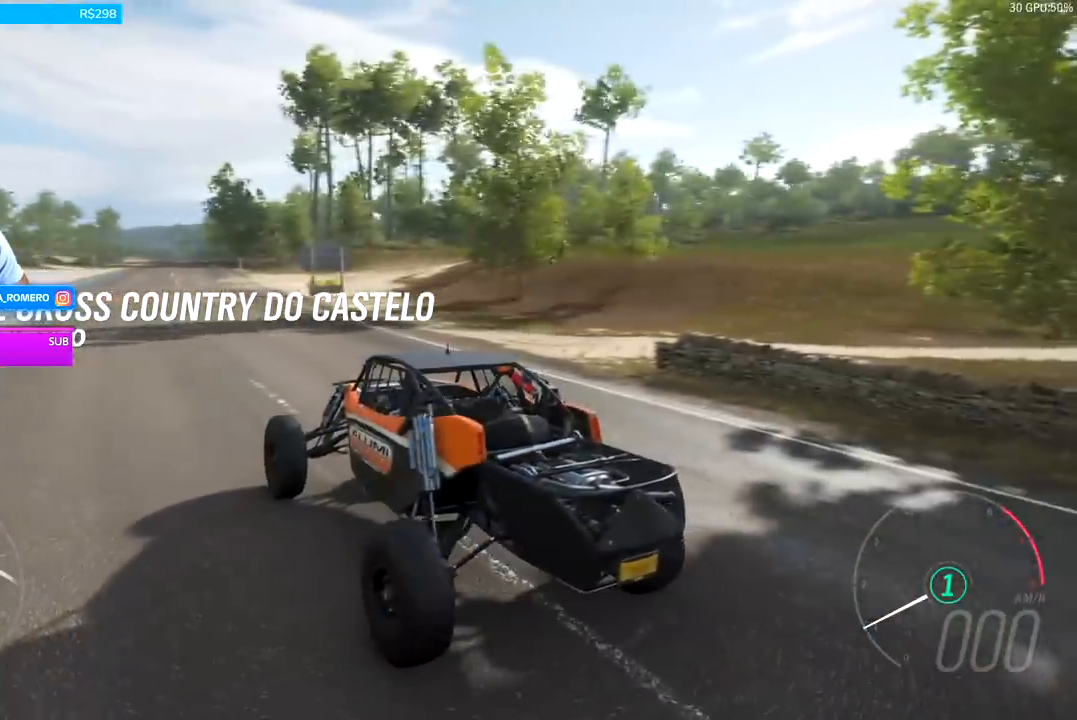
{"buttons": [], "left_stick": "center", "right_stick": "center", "events": []}
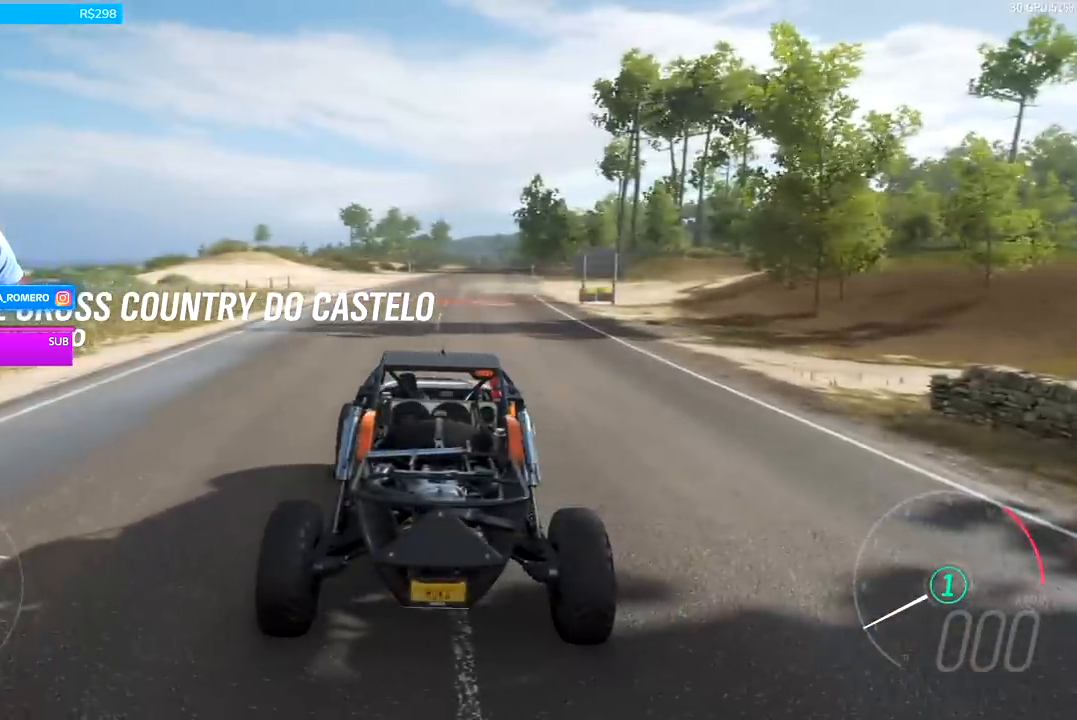
{"buttons": [], "left_stick": "center", "right_stick": "left", "events": [[33, "right_stick", "left"]]}
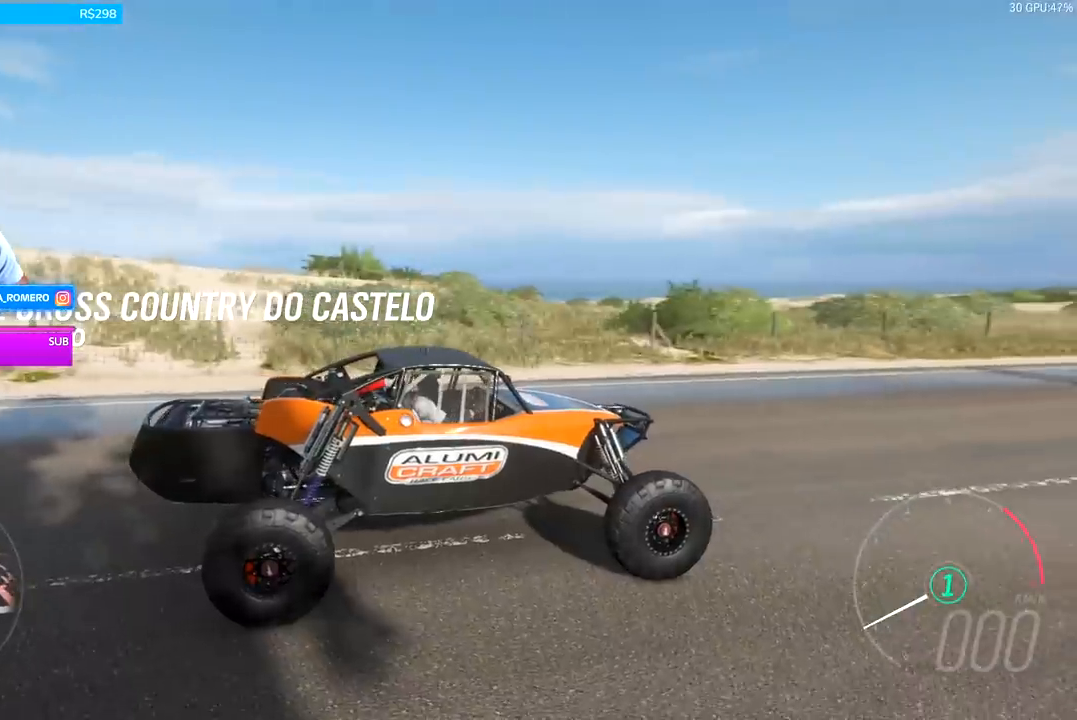
{"buttons": [], "left_stick": "center", "right_stick": "center", "events": [[333, "right_stick", "center"]]}
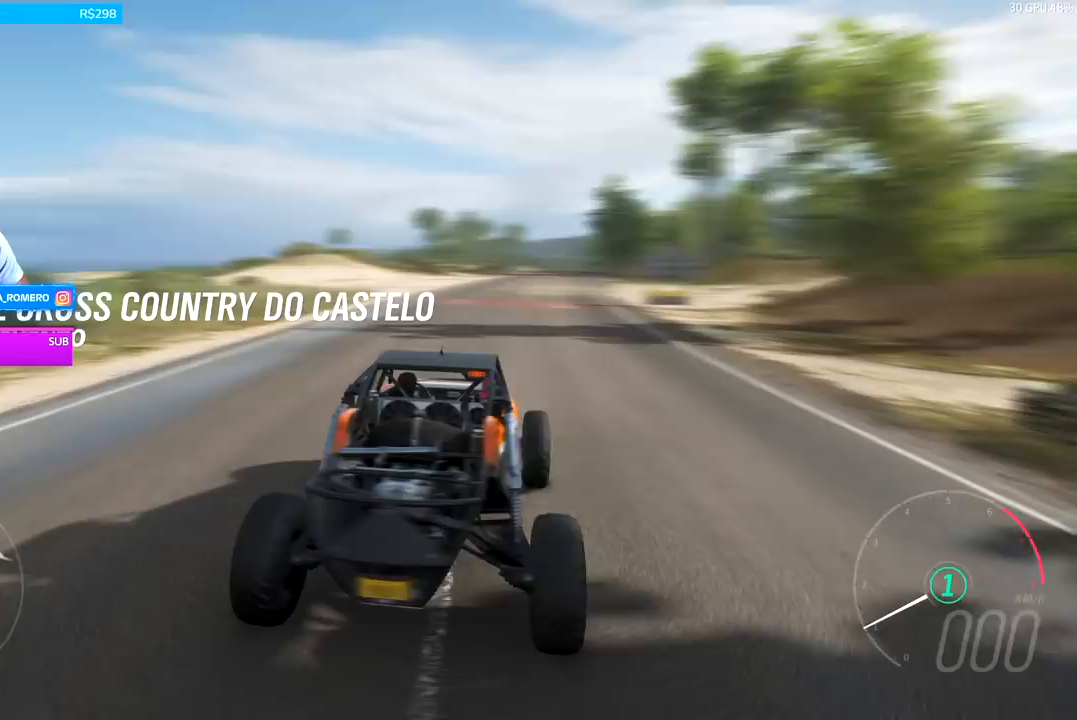
{"buttons": [], "left_stick": "center", "right_stick": "center", "events": []}
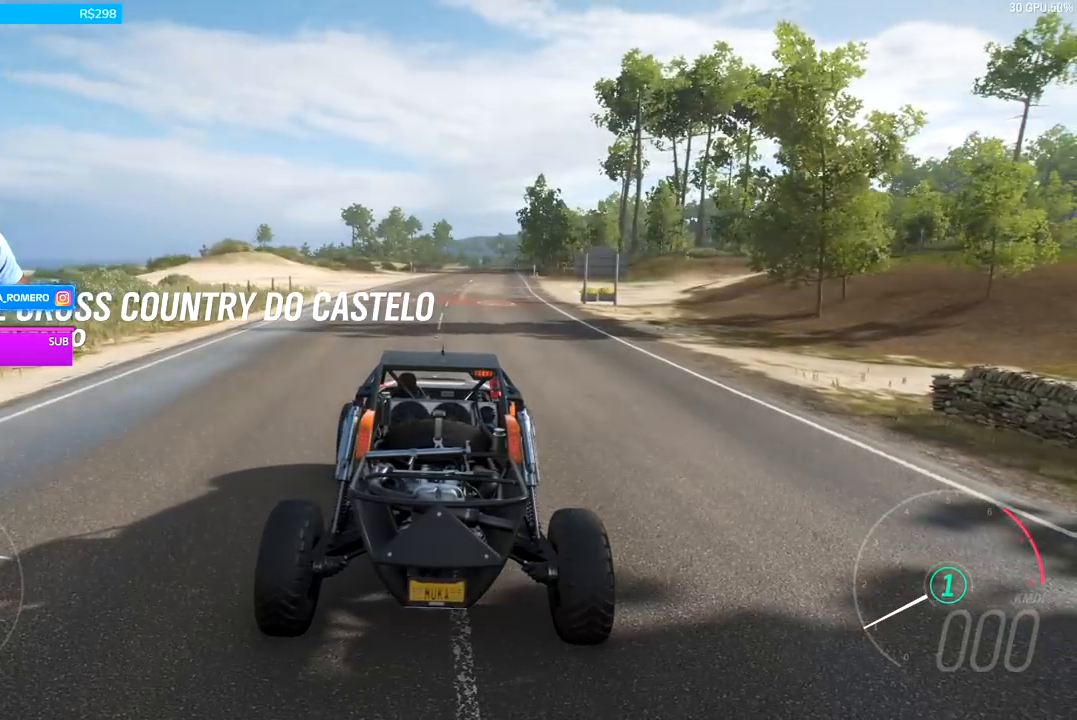
{"buttons": [], "left_stick": "center", "right_stick": "center", "events": [[133, "SELECT", "down"], [300, "SELECT", "up"]]}
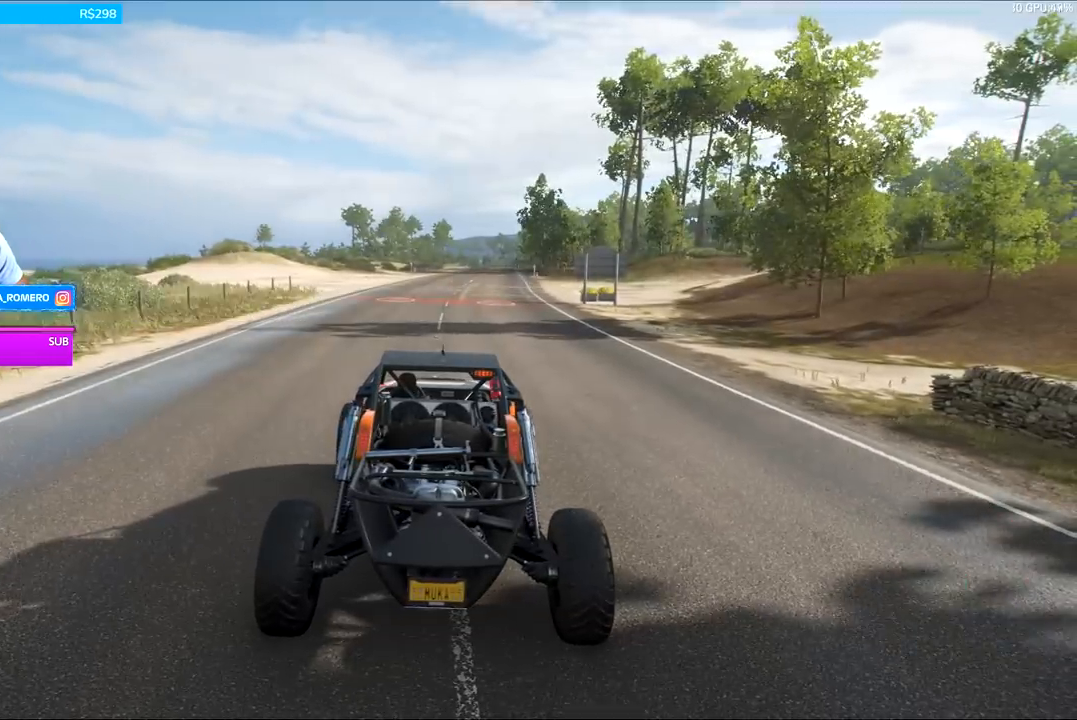
{"buttons": [], "left_stick": "center", "right_stick": "center", "events": []}
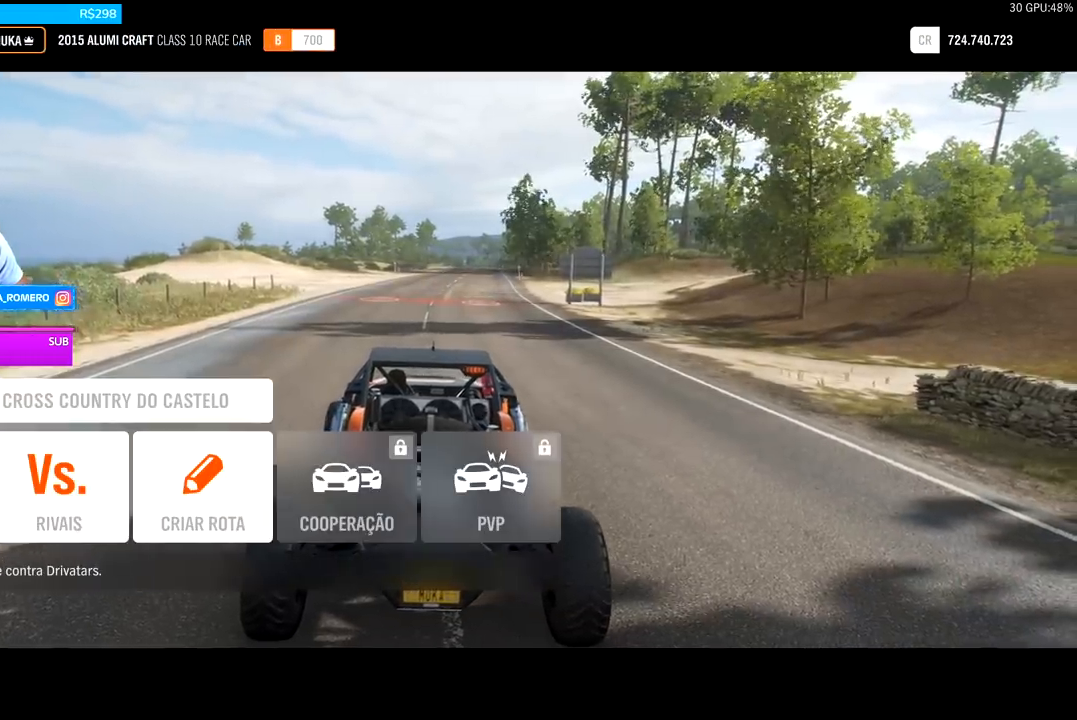
{"buttons": [], "left_stick": "center", "right_stick": "center", "events": []}
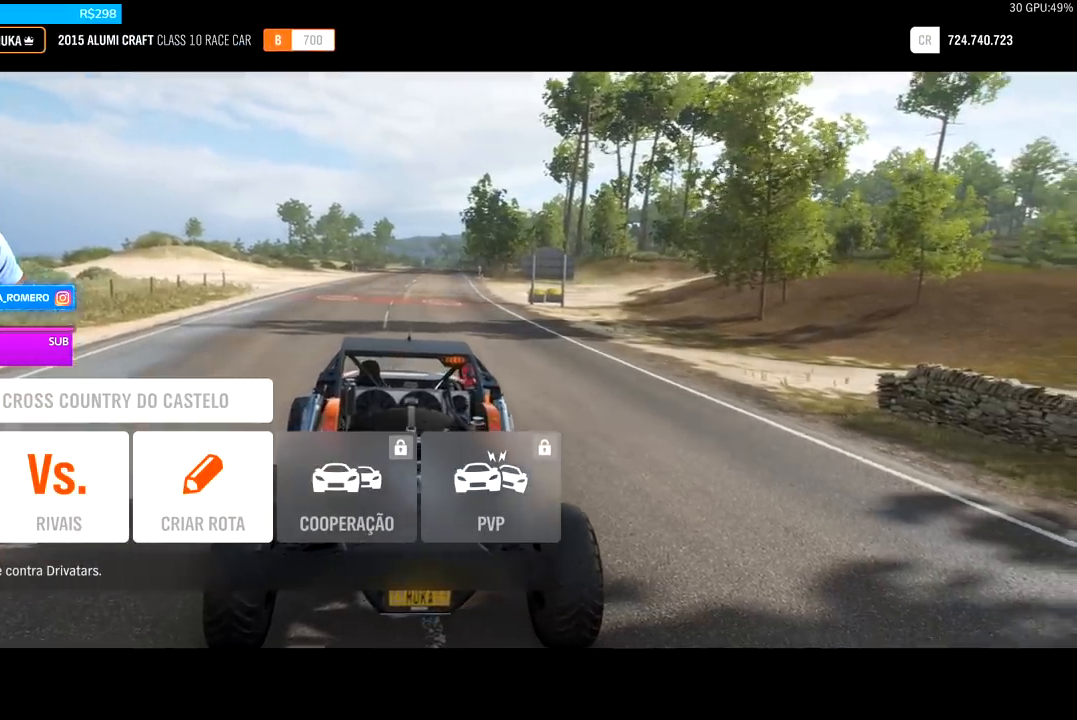
{"buttons": [], "left_stick": "center", "right_stick": "center", "events": []}
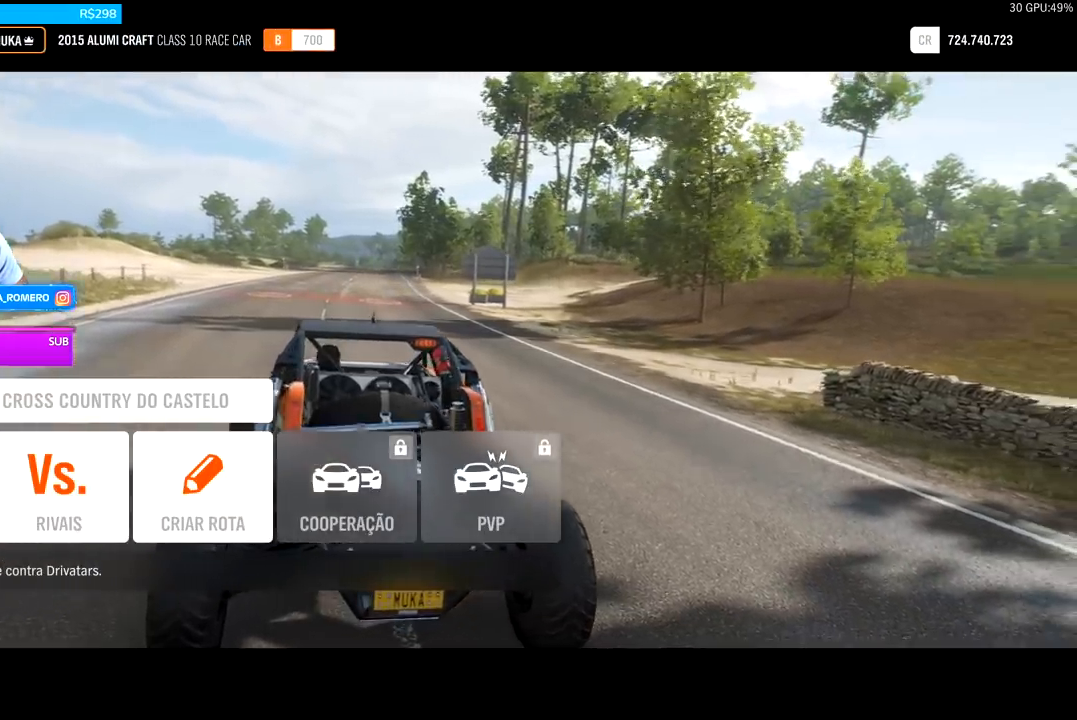
{"buttons": [], "left_stick": "center", "right_stick": "center", "events": [[200, "A", "down"], [367, "A", "up"]]}
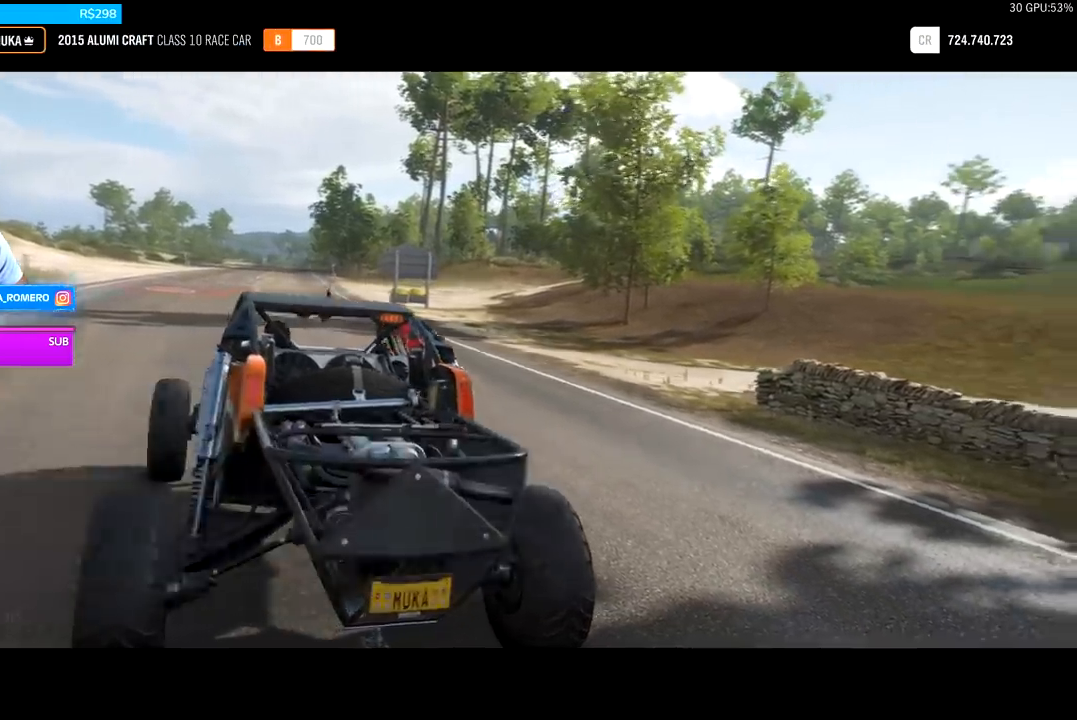
{"buttons": [], "left_stick": "center", "right_stick": "center", "events": []}
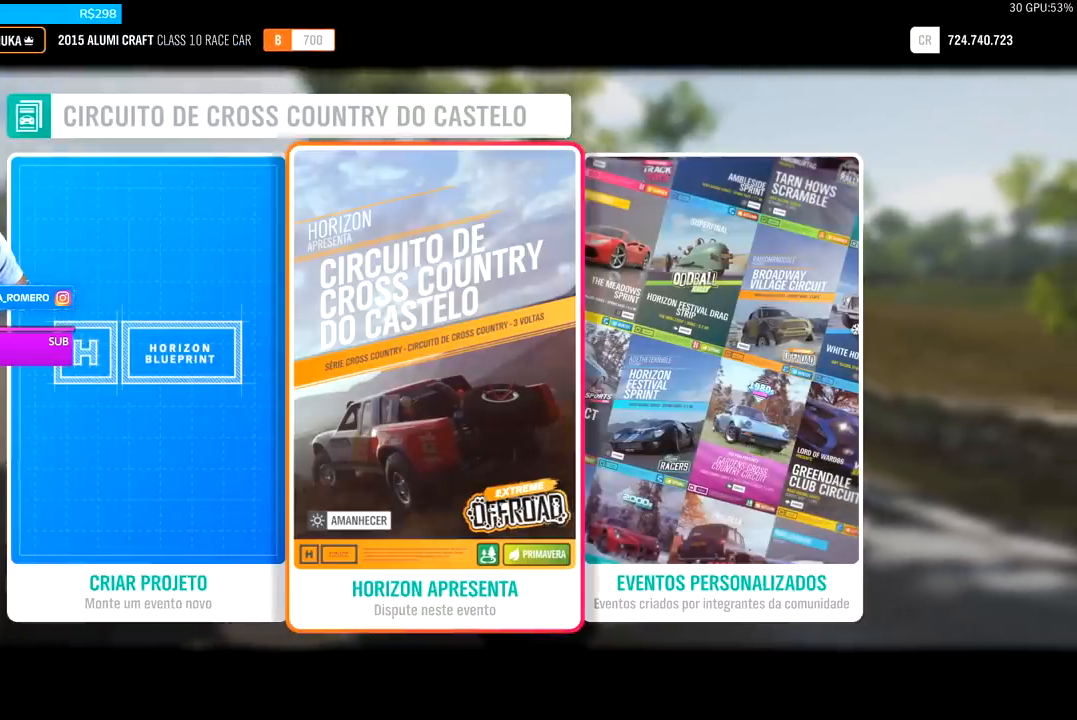
{"buttons": [], "left_stick": "center", "right_stick": "center", "events": [[233, "DPAD_RIGHT", "down"], [367, "DPAD_RIGHT", "up"]]}
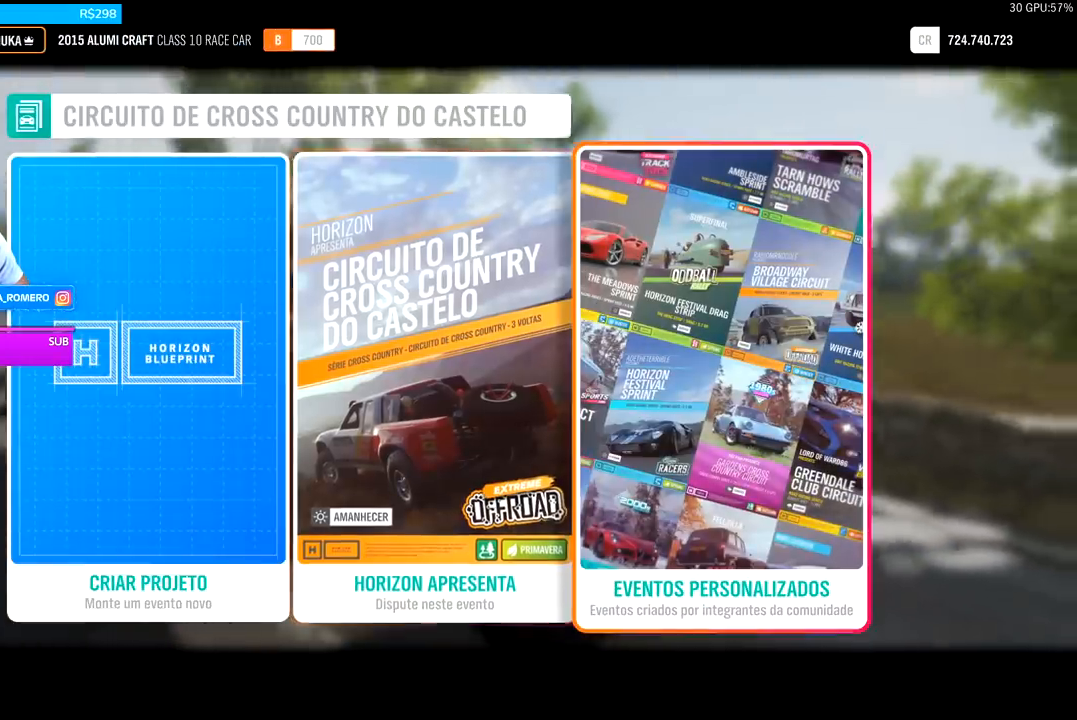
{"buttons": [], "left_stick": "center", "right_stick": "center", "events": []}
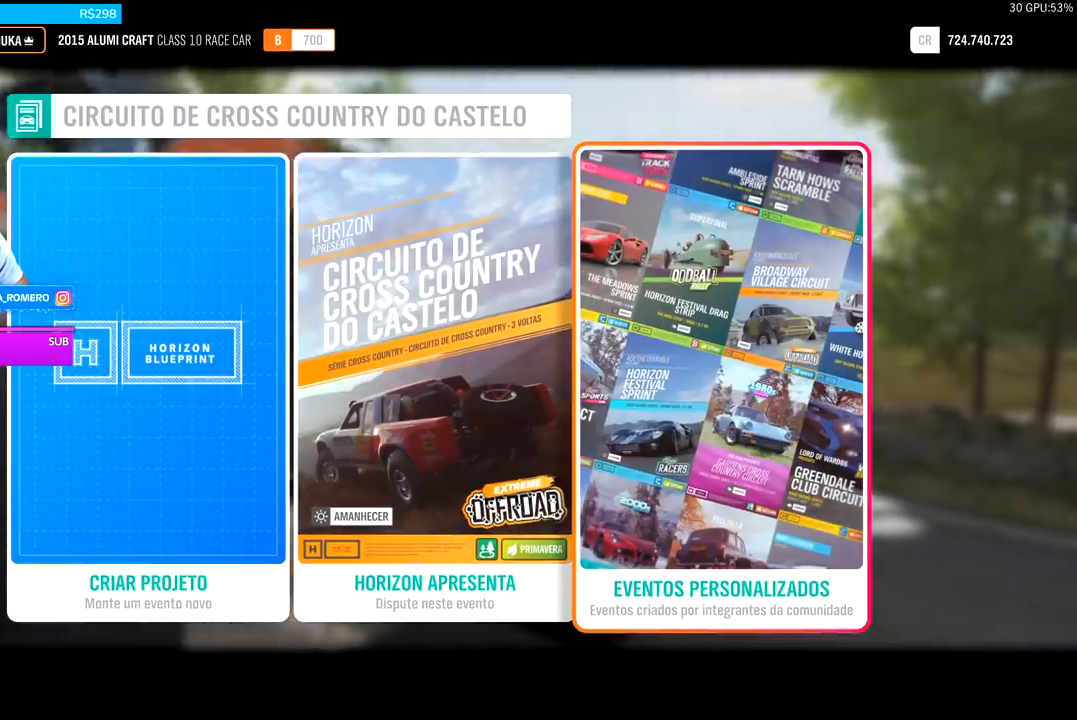
{"buttons": [], "left_stick": "center", "right_stick": "center", "events": [[200, "A", "down"], [400, "A", "up"]]}
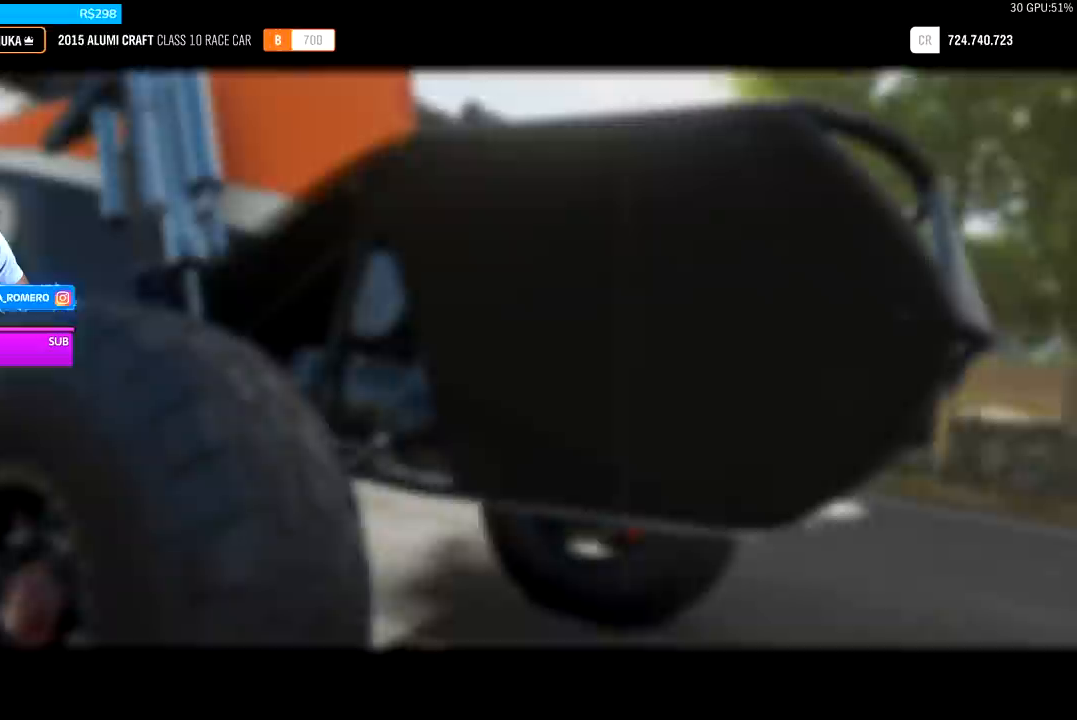
{"buttons": [], "left_stick": "center", "right_stick": "center", "events": []}
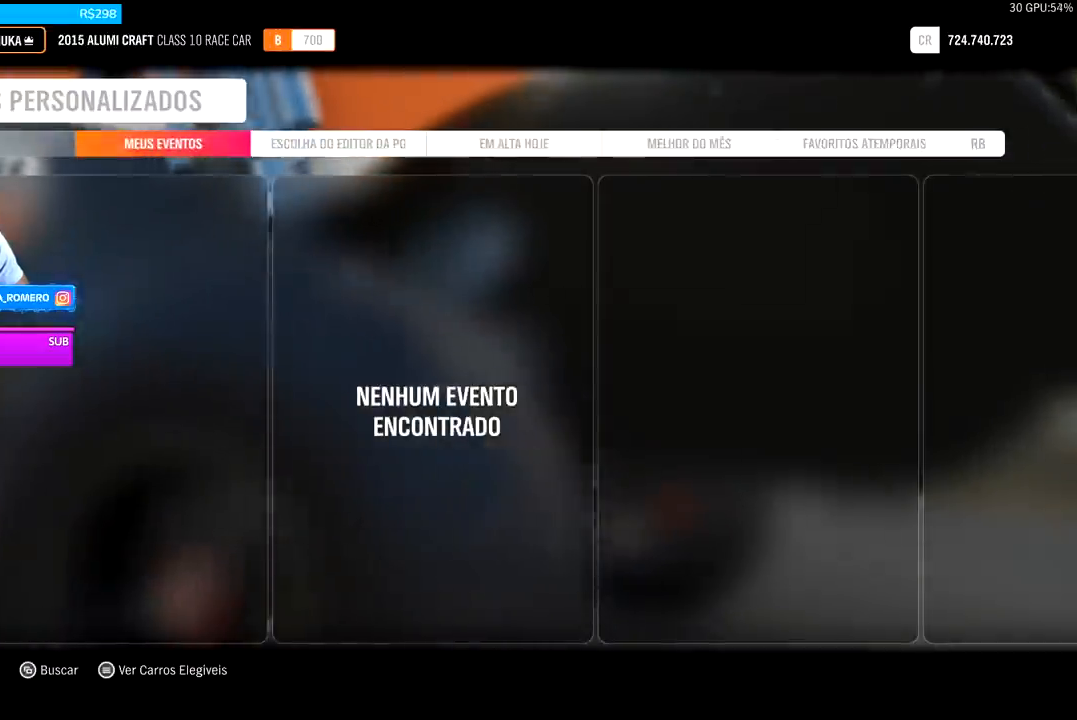
{"buttons": ["R1"], "left_stick": "center", "right_stick": "center", "events": [[467, "R1", "down"]]}
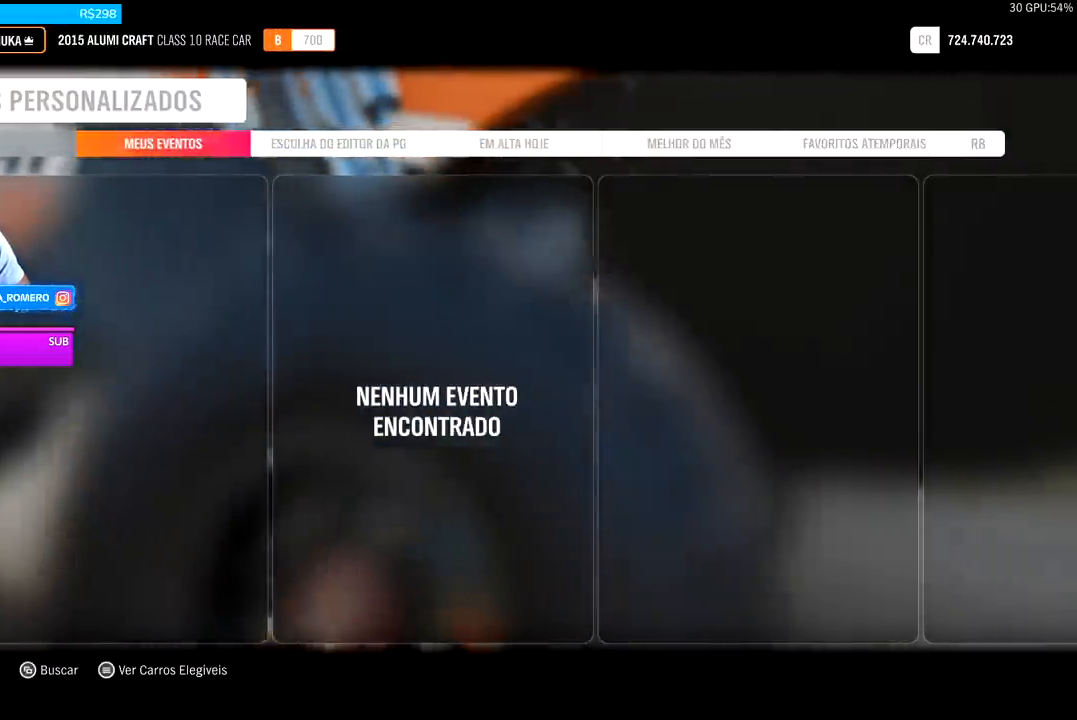
{"buttons": [], "left_stick": "center", "right_stick": "center", "events": [[33, "R1", "up"]]}
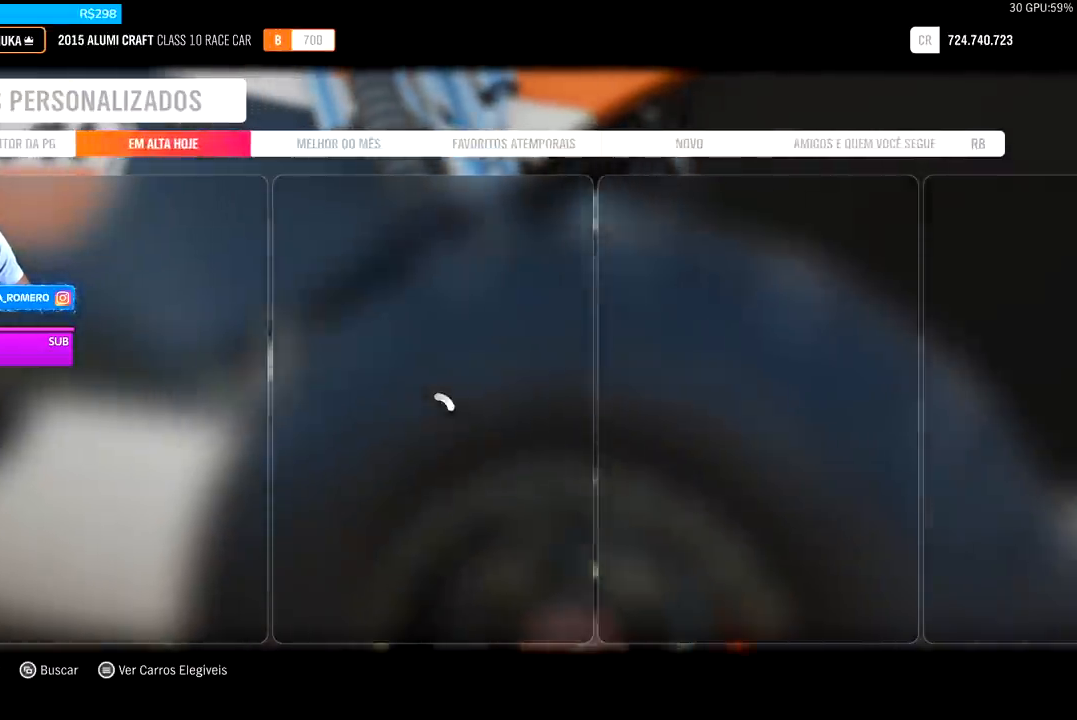
{"buttons": [], "left_stick": "center", "right_stick": "center", "events": []}